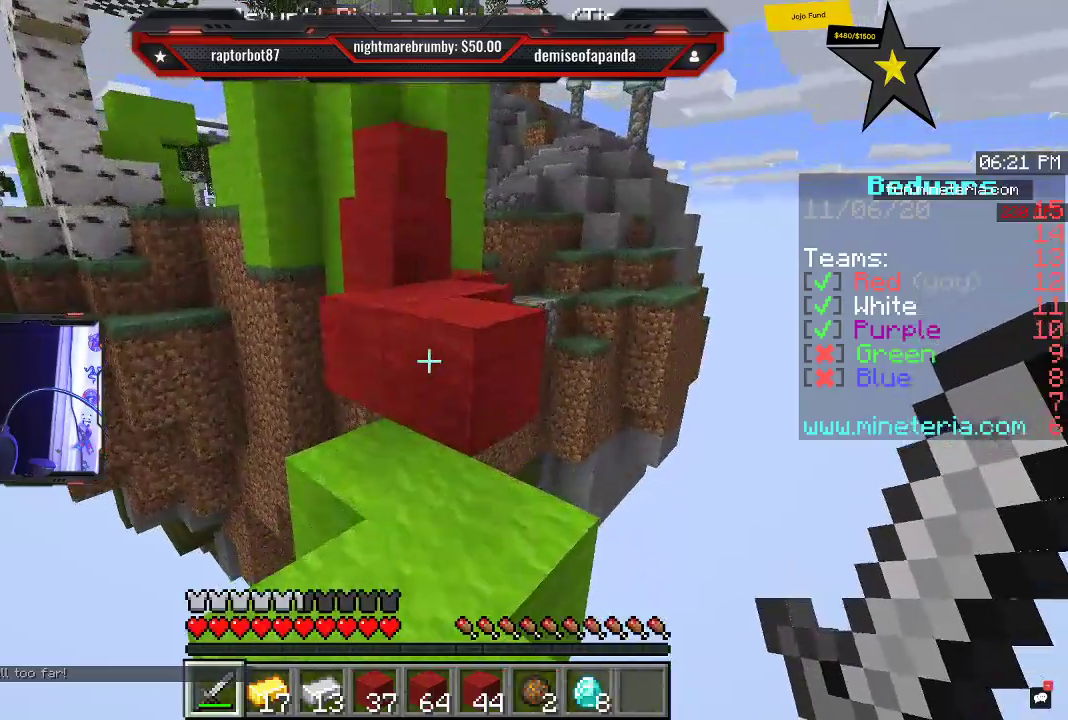
Gameplay with keyboard and mouse; each line is a JSON object with the keys and mouse buttons held at the frame after it. "events" lists presses ("down") and releases ("up") of "a", "d", "s", "space", "w", "mouse_left" and "mouse_right" between this image and that frame as [ms after this image, input, new state], when the widget could be followed in between. "mouse_left", "mouse_right" = the "left", "right" buttons of the "mouse" list. No other keys are recorded. Fast repeated clicks can show as one long hold. Mouse movement is not recorded.
{"keys": ["w"], "mouse": [], "events": [[133, "space", "down"], [466, "space", "up"]]}
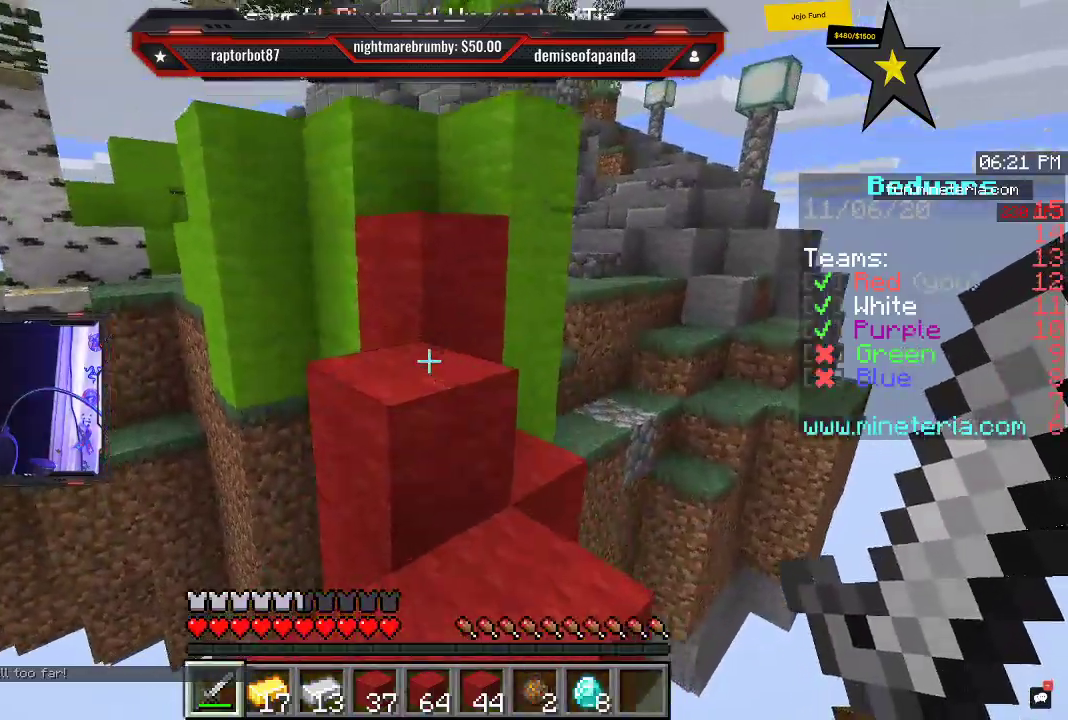
{"keys": ["space", "w"], "mouse": [], "events": [[33, "space", "down"], [333, "space", "up"], [483, "space", "down"]]}
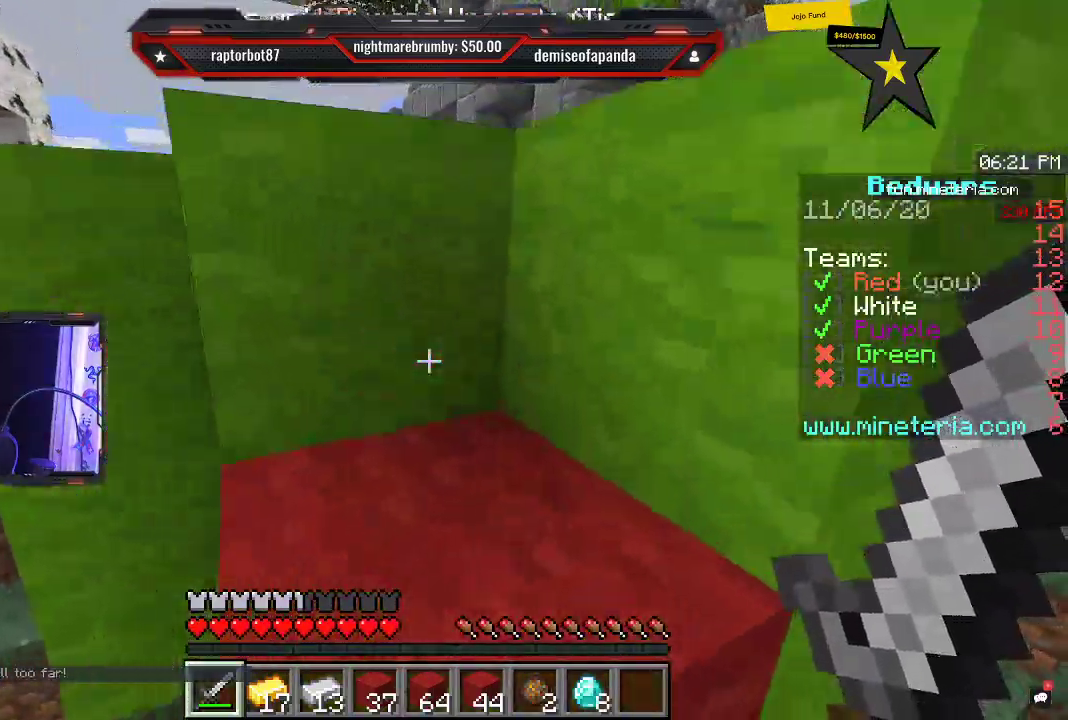
{"keys": ["w"], "mouse": [], "events": [[350, "space", "up"]]}
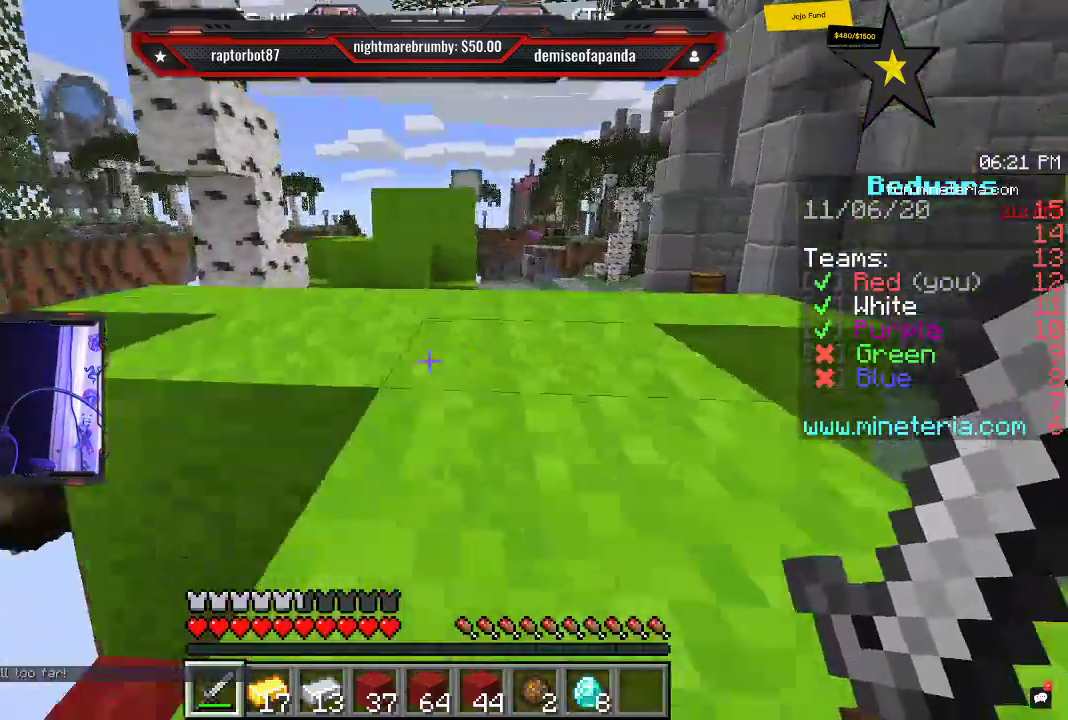
{"keys": [], "mouse": [], "events": [[366, "w", "up"]]}
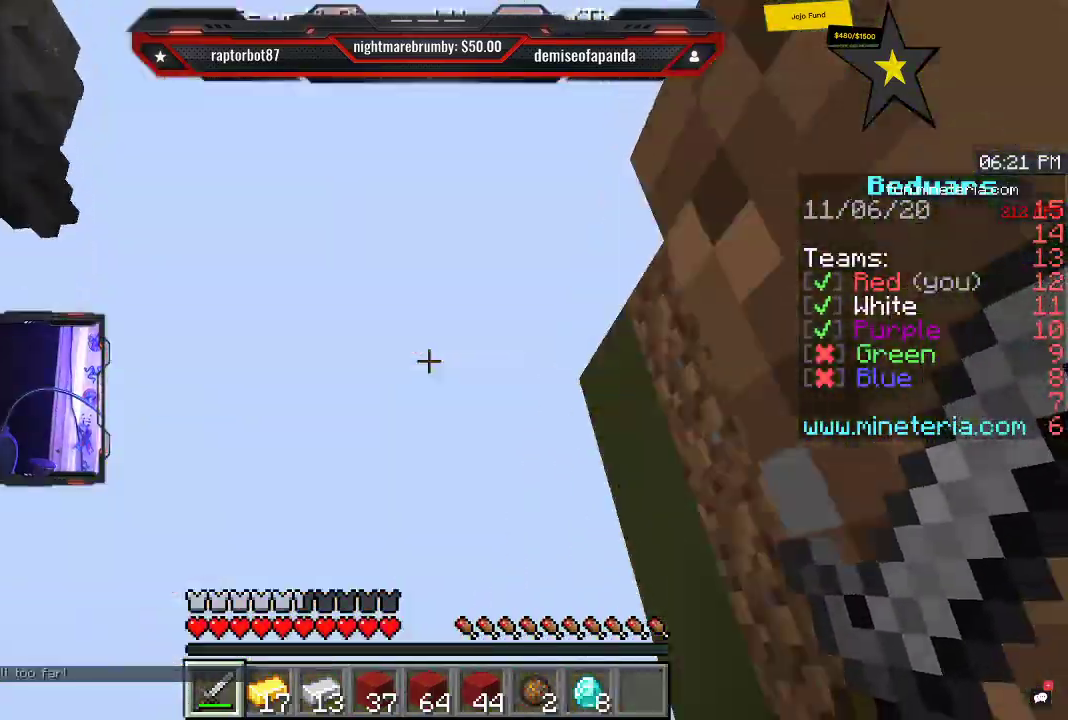
{"keys": ["space", "w"], "mouse": [], "events": [[133, "w", "down"], [400, "space", "down"]]}
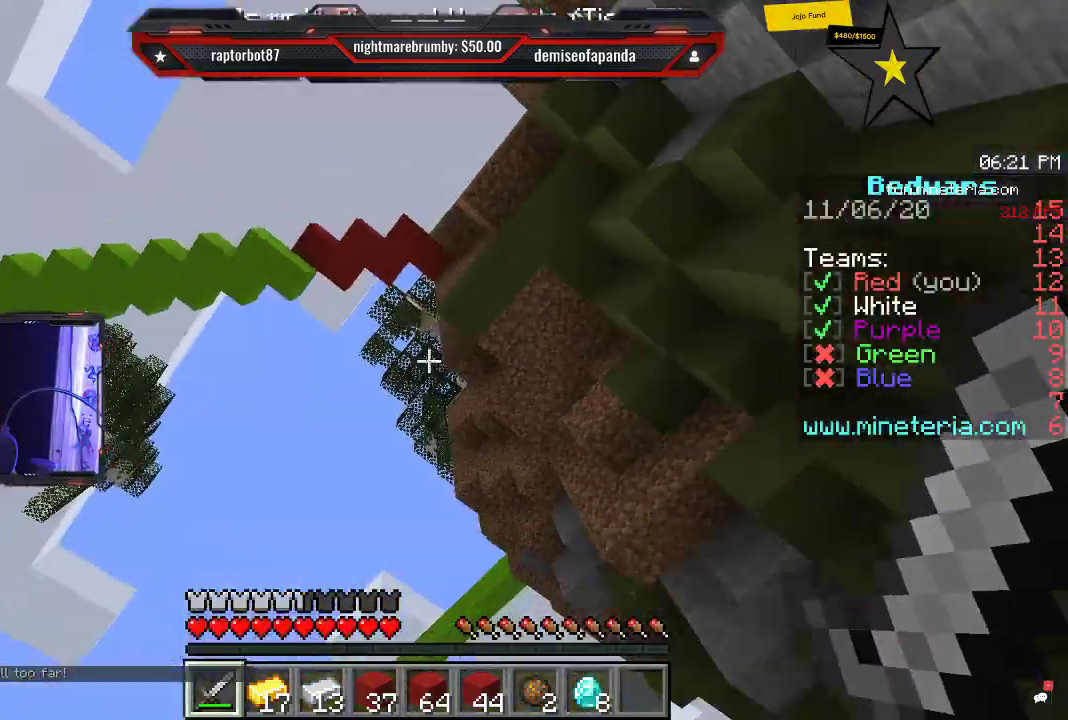
{"keys": [], "mouse": [], "events": [[300, "w", "up"], [350, "space", "up"]]}
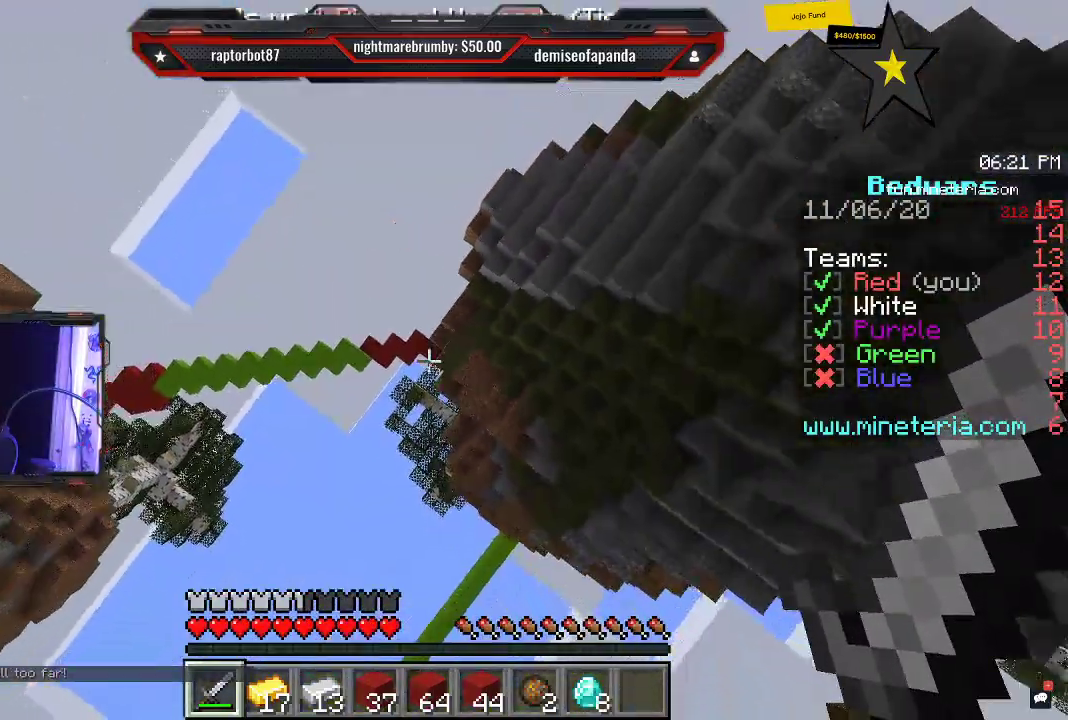
{"keys": [], "mouse": [], "events": []}
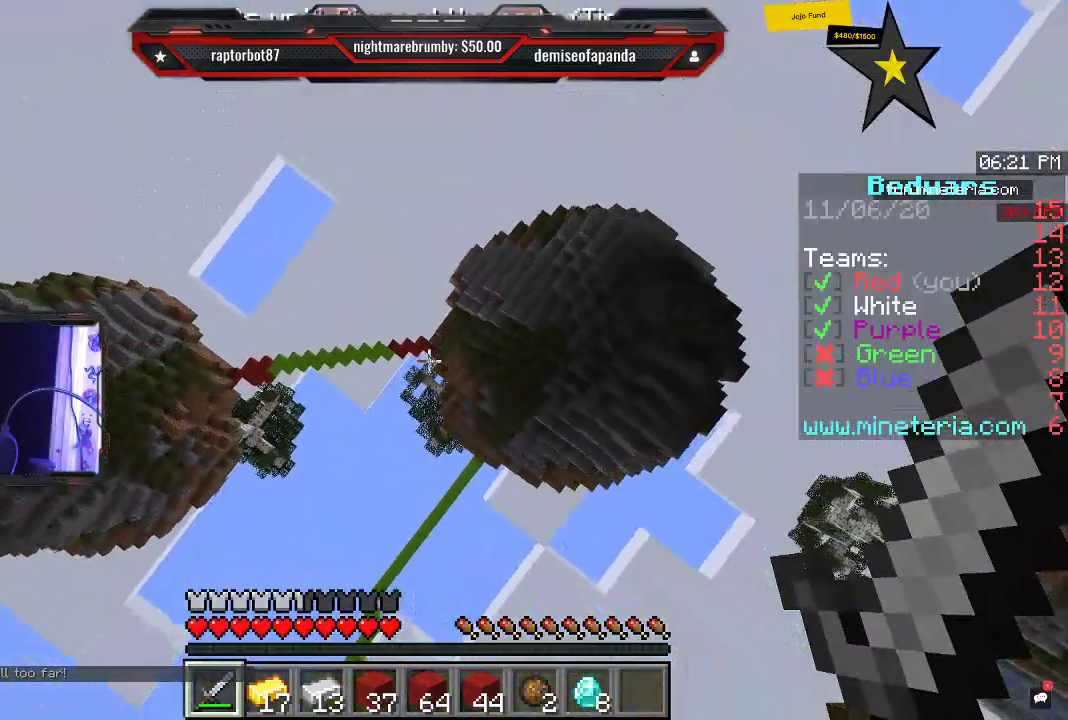
{"keys": [], "mouse": [], "events": []}
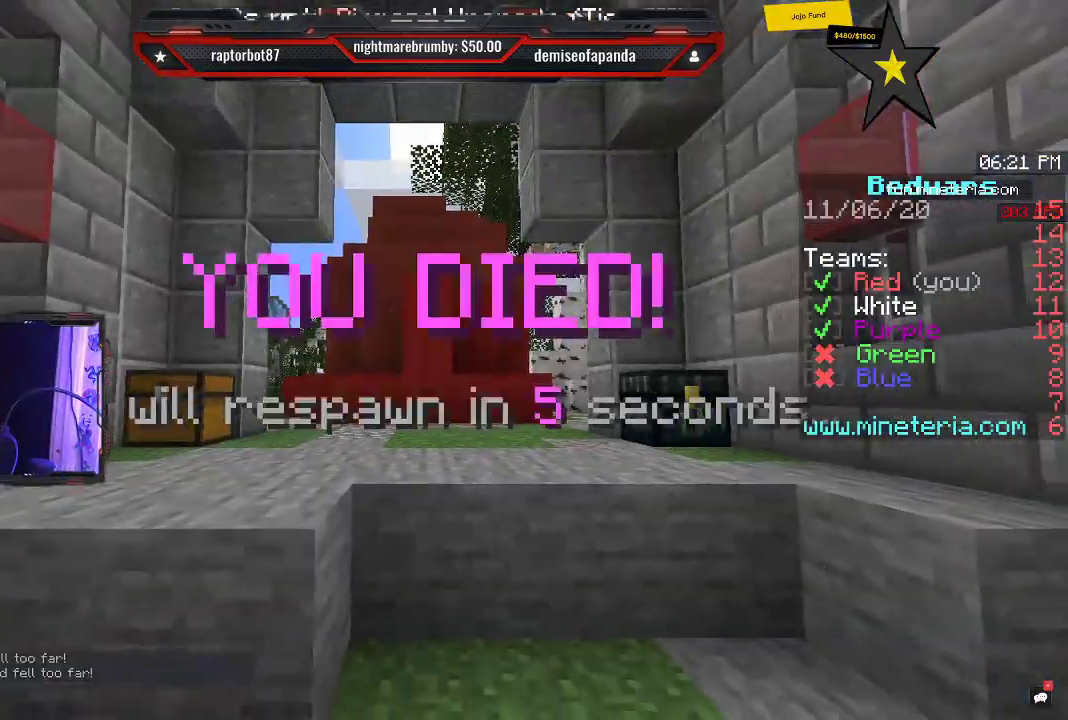
{"keys": [], "mouse": [], "events": []}
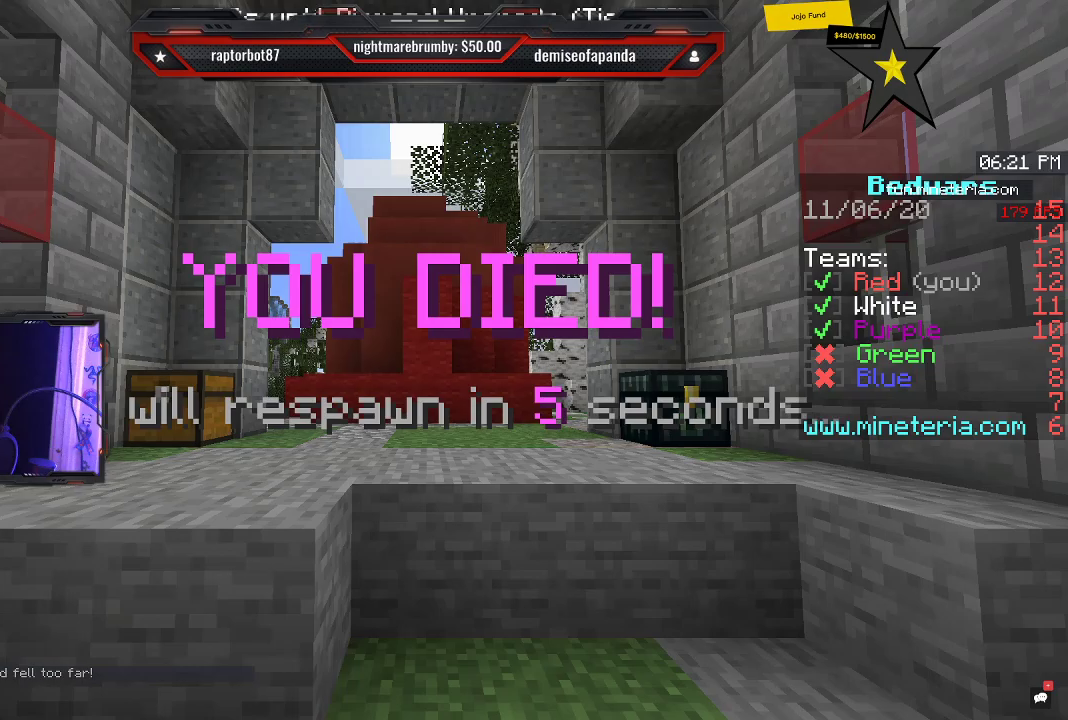
{"keys": [], "mouse": [], "events": []}
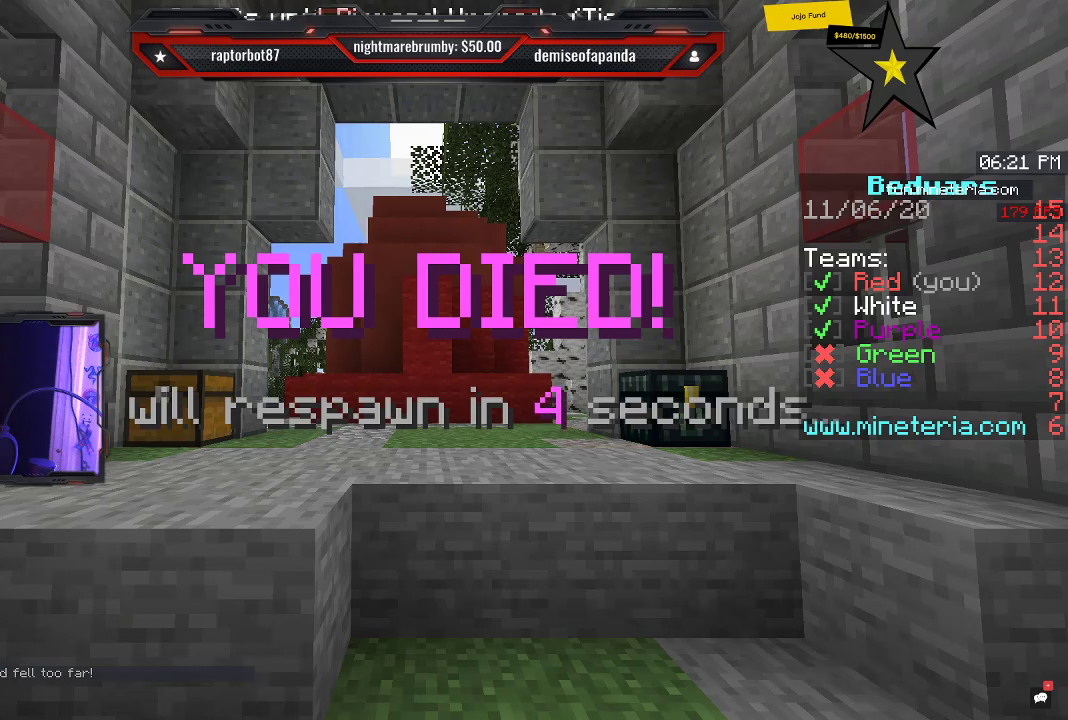
{"keys": ["a", "s"], "mouse": [], "events": [[383, "a", "down"], [400, "s", "down"]]}
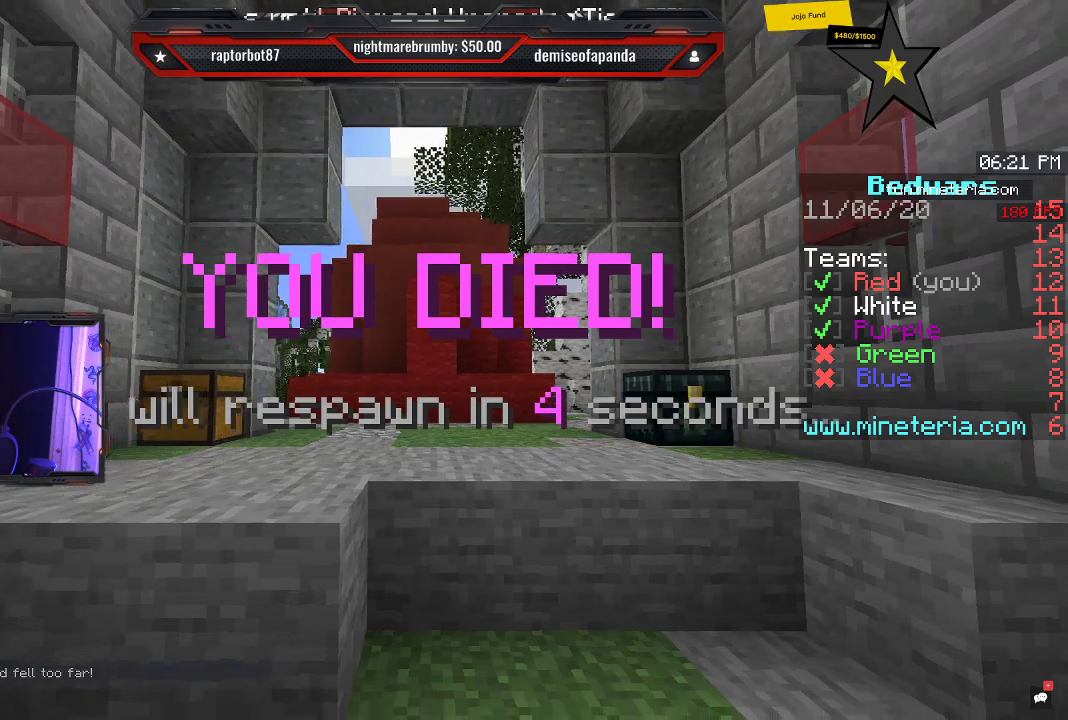
{"keys": [], "mouse": [], "events": [[100, "a", "up"], [133, "s", "up"]]}
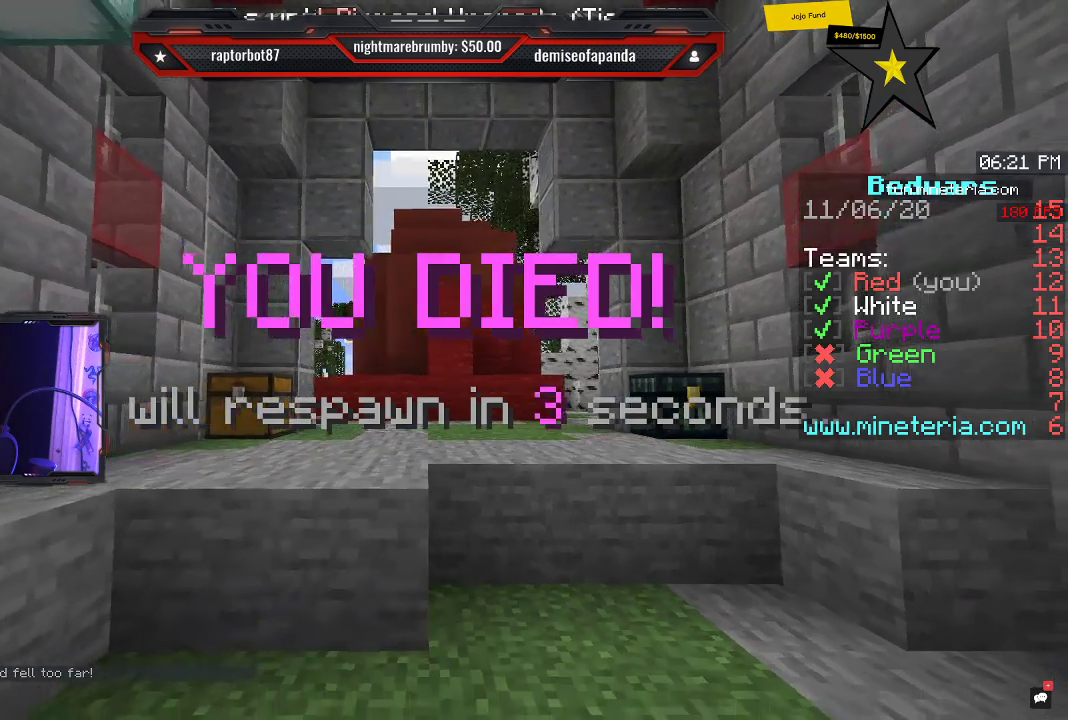
{"keys": [], "mouse": [], "events": []}
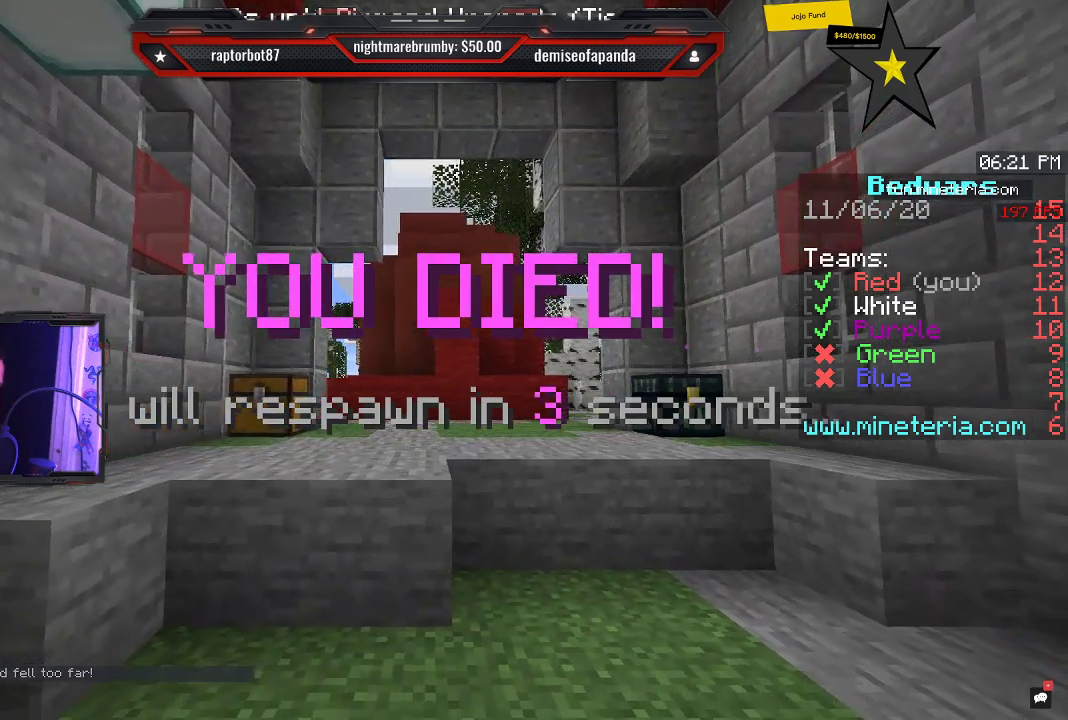
{"keys": [], "mouse": [], "events": []}
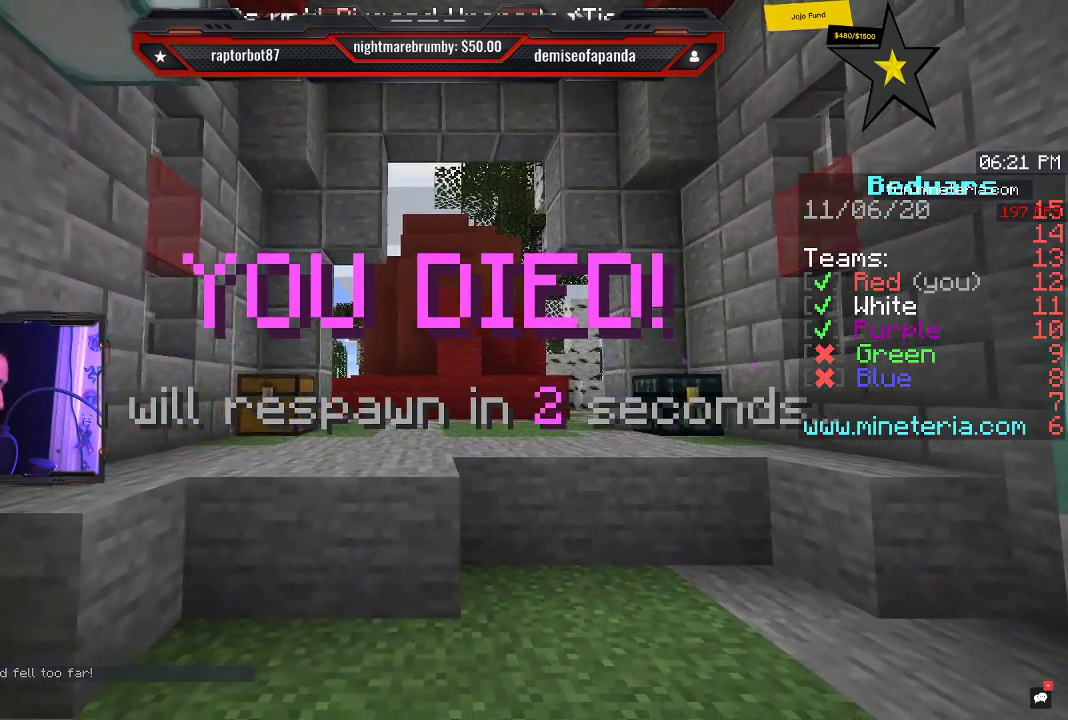
{"keys": ["w"], "mouse": [], "events": [[483, "w", "down"]]}
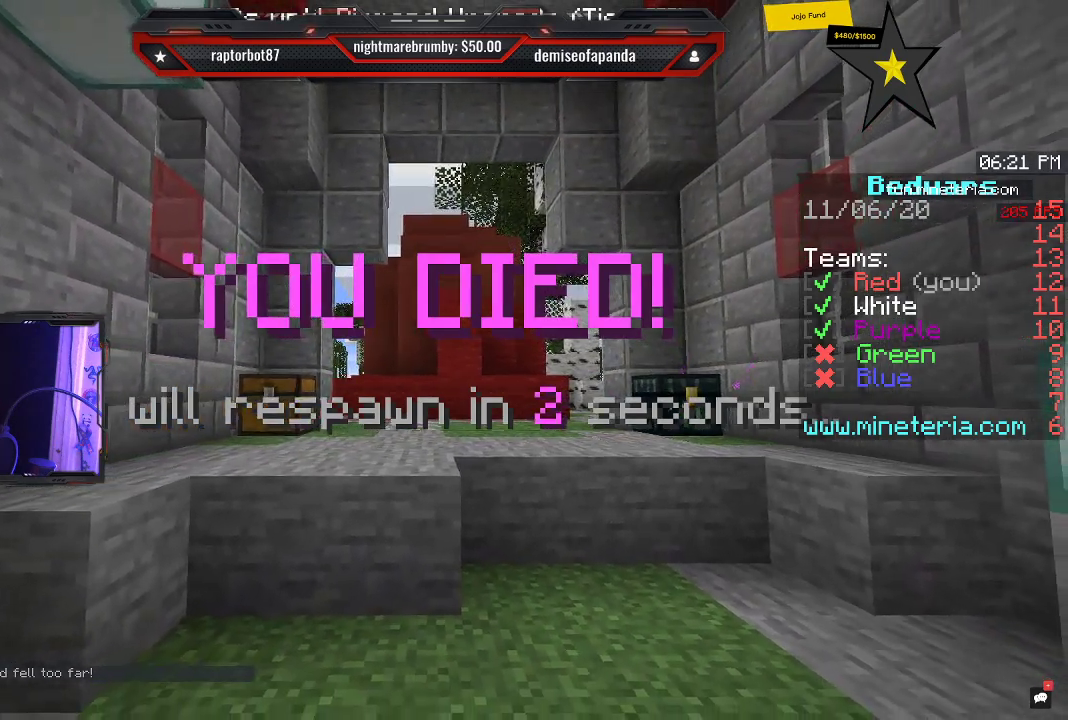
{"keys": ["d"], "mouse": [], "events": [[266, "w", "up"], [483, "d", "down"]]}
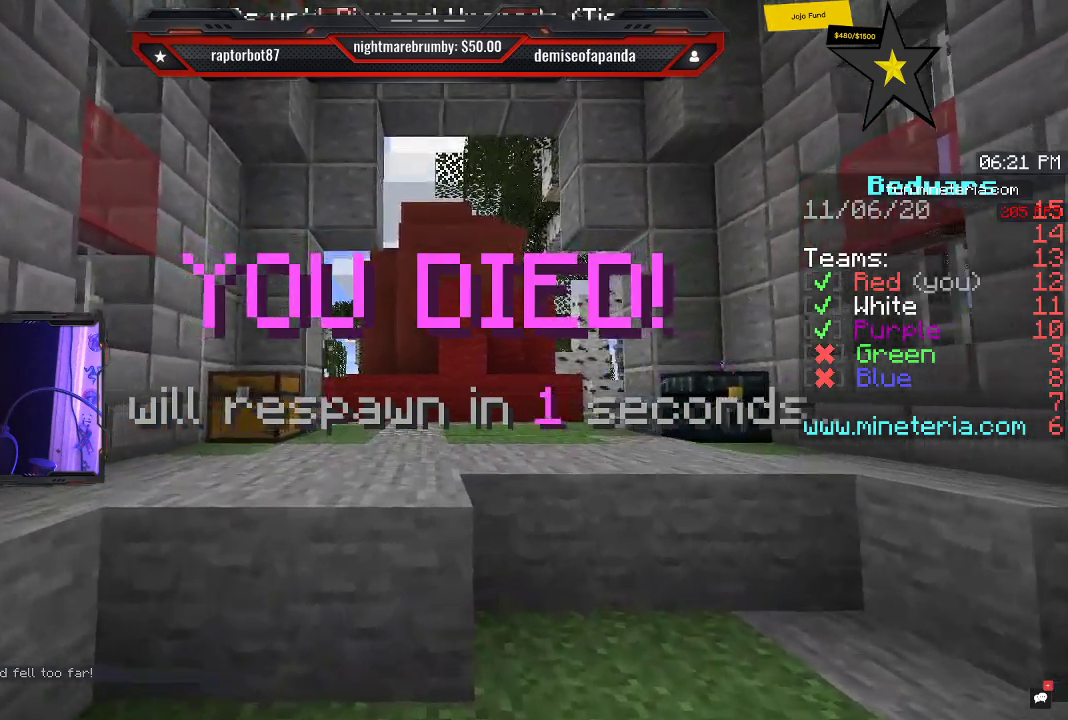
{"keys": [], "mouse": [], "events": [[250, "d", "up"]]}
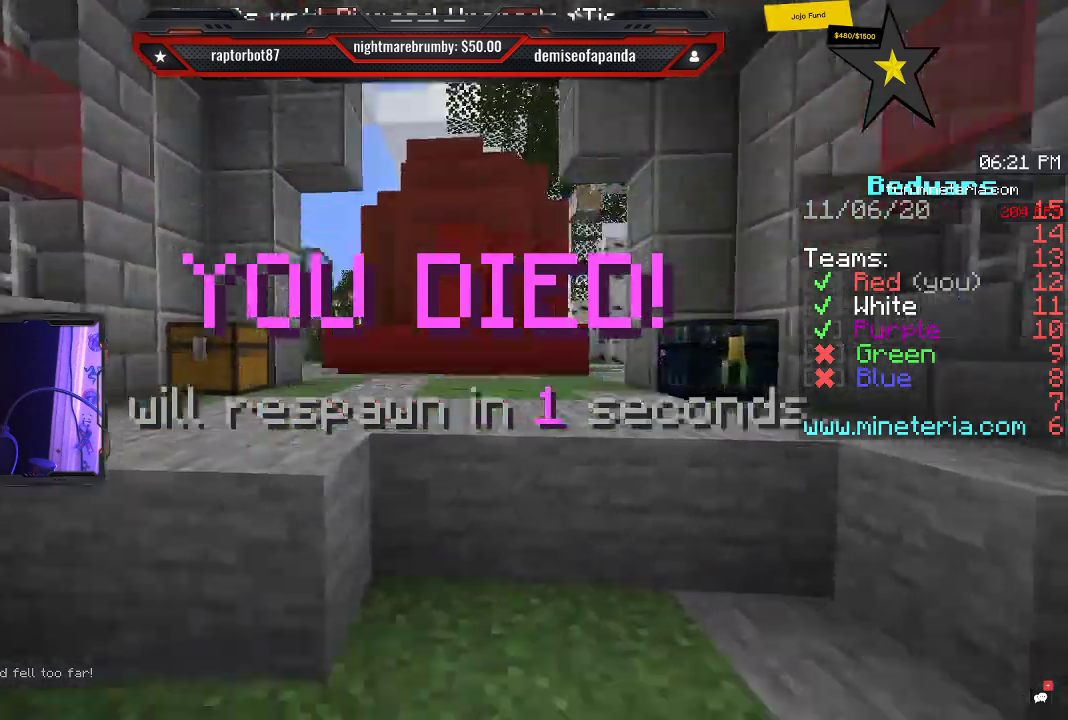
{"keys": [], "mouse": [], "events": []}
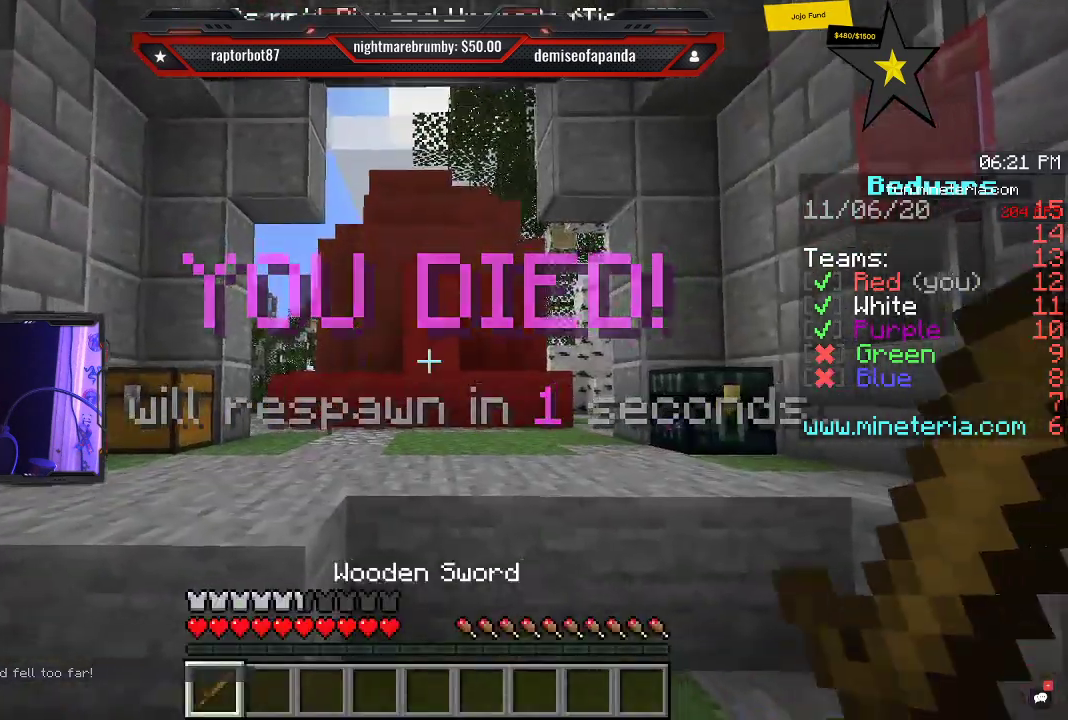
{"keys": ["d"], "mouse": [], "events": [[83, "a", "down"], [233, "d", "down"], [250, "w", "down"], [333, "a", "up"], [483, "w", "up"]]}
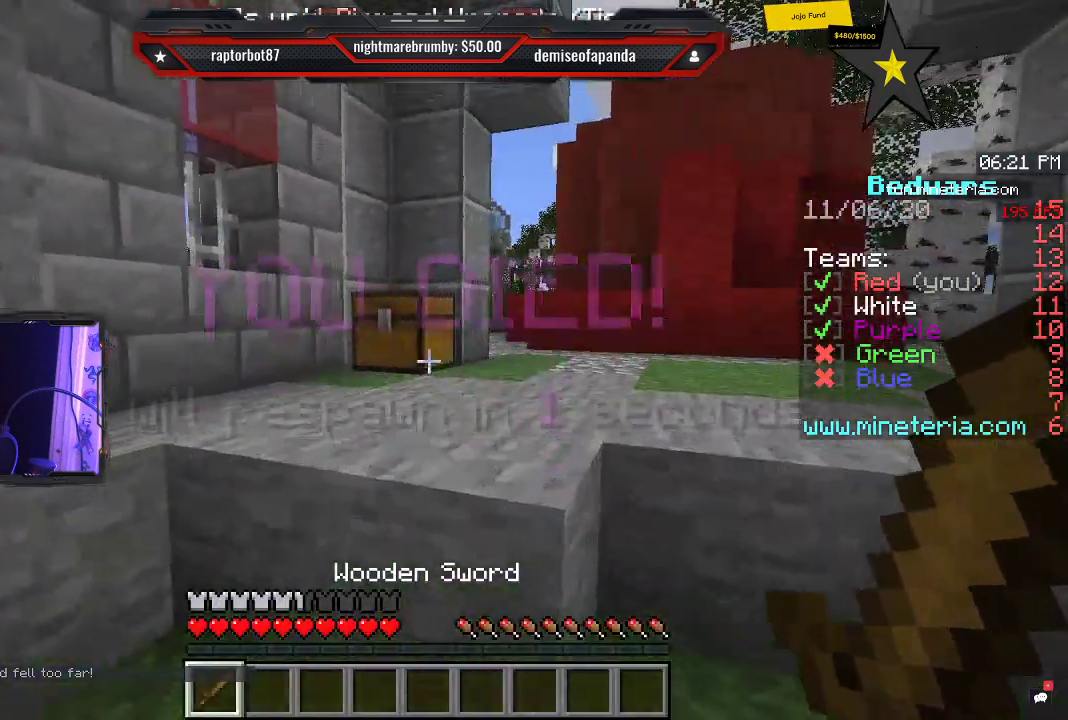
{"keys": ["a", "w"], "mouse": [], "events": [[33, "d", "up"], [116, "a", "down"], [233, "d", "down"], [366, "w", "down"], [500, "d", "up"]]}
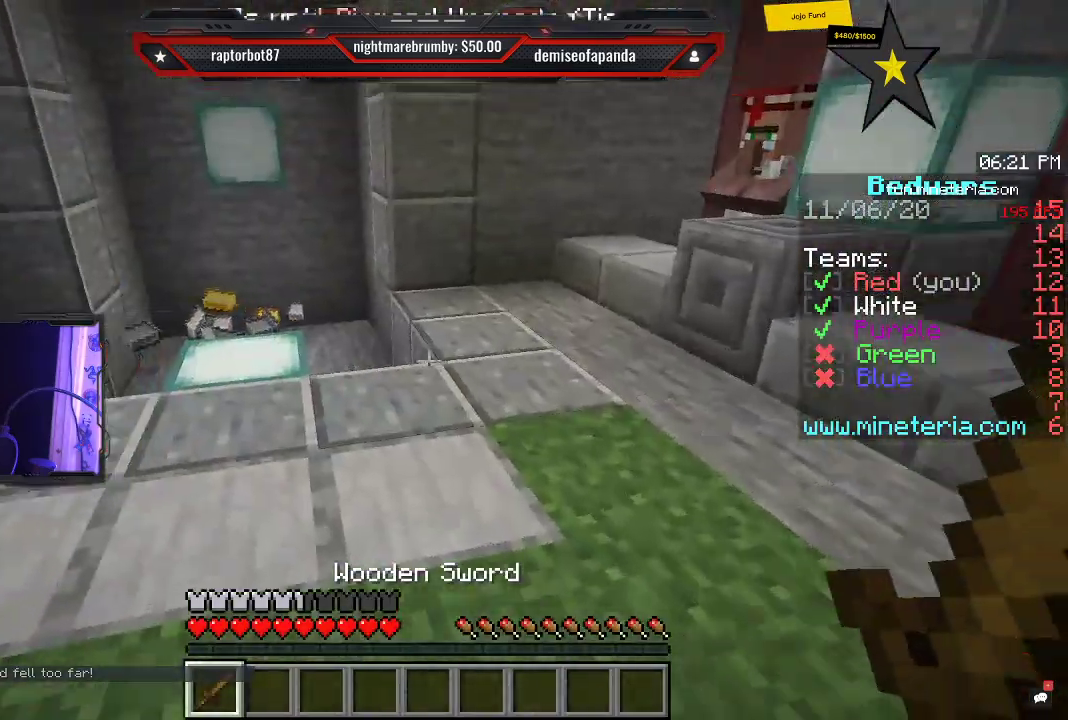
{"keys": ["w"], "mouse": [], "events": [[133, "w", "up"], [216, "w", "down"], [333, "a", "up"]]}
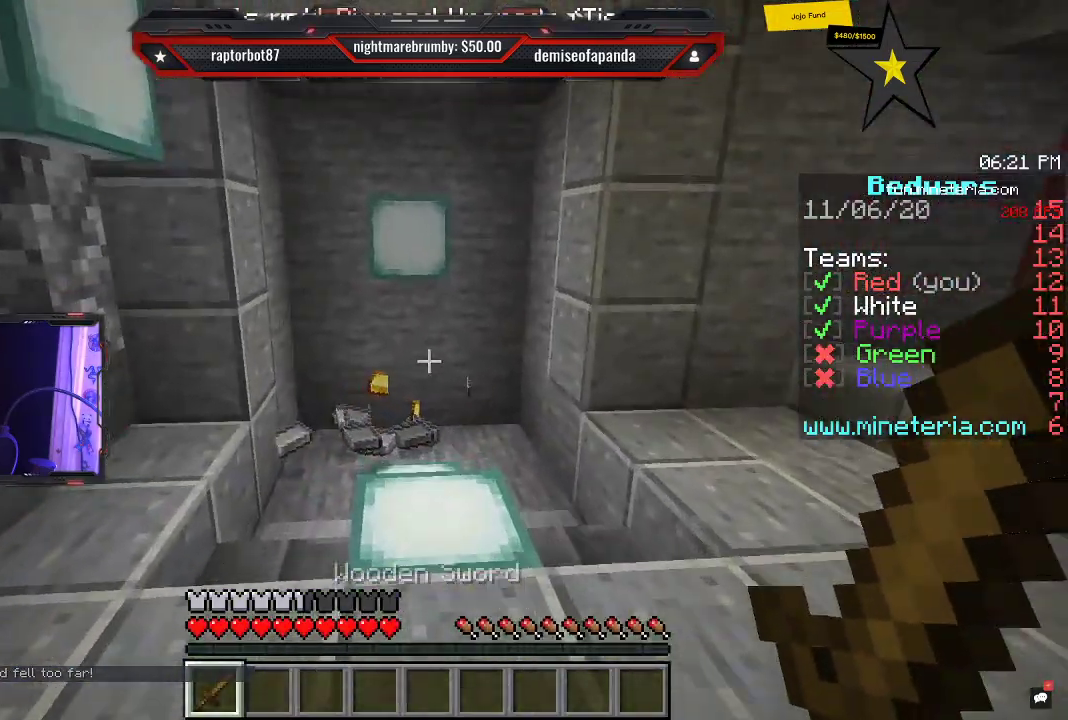
{"keys": ["w"], "mouse": [], "events": []}
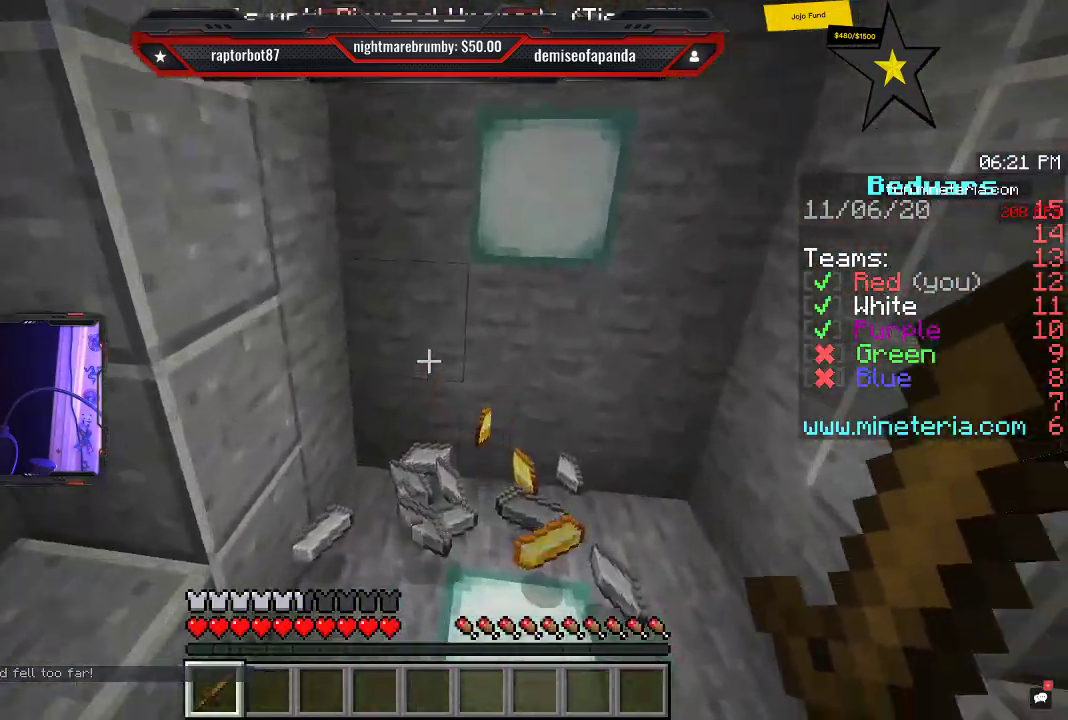
{"keys": ["w"], "mouse": [], "events": []}